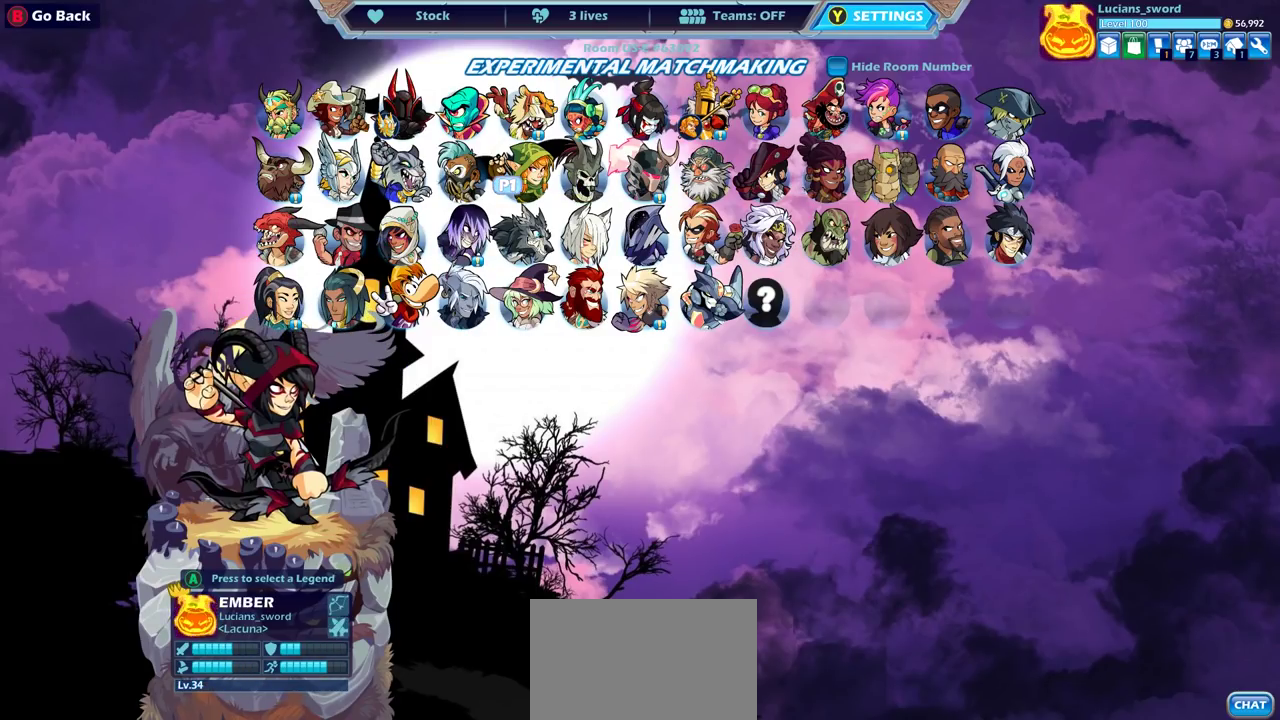
Gameplay with a controller (PlayStation layout); each line is a JSON object with the inputs held at the frame after it (dt_ms = milliseconds from this image to that frame). "events" lists button and stick changes between this image and that frame as [ms after this image, input, new state], when the widget could be followed in between.
{"dt_ms": 300, "buttons": ["DPAD_DOWN"], "left_stick": "center", "right_stick": "center", "events": [[267, "DPAD_DOWN", "down"]]}
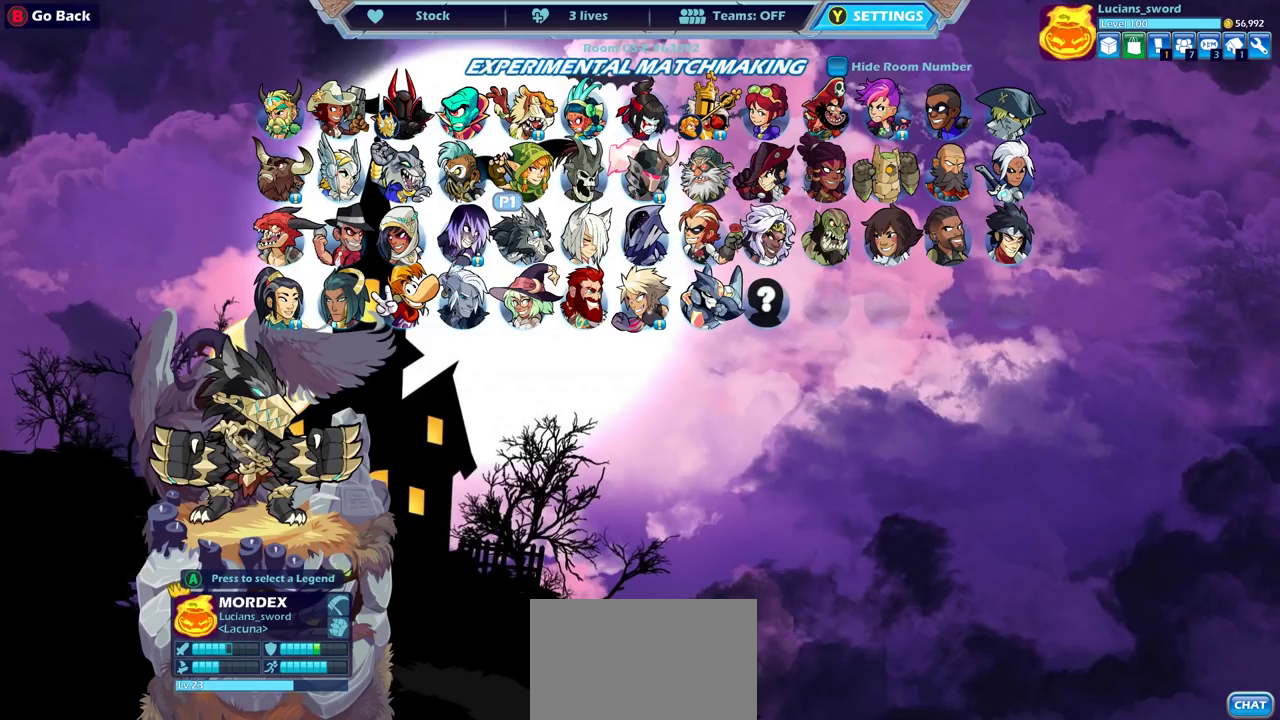
{"dt_ms": 700, "buttons": [], "left_stick": "center", "right_stick": "center", "events": [[83, "DPAD_DOWN", "up"], [383, "DPAD_RIGHT", "down"], [500, "DPAD_RIGHT", "up"]]}
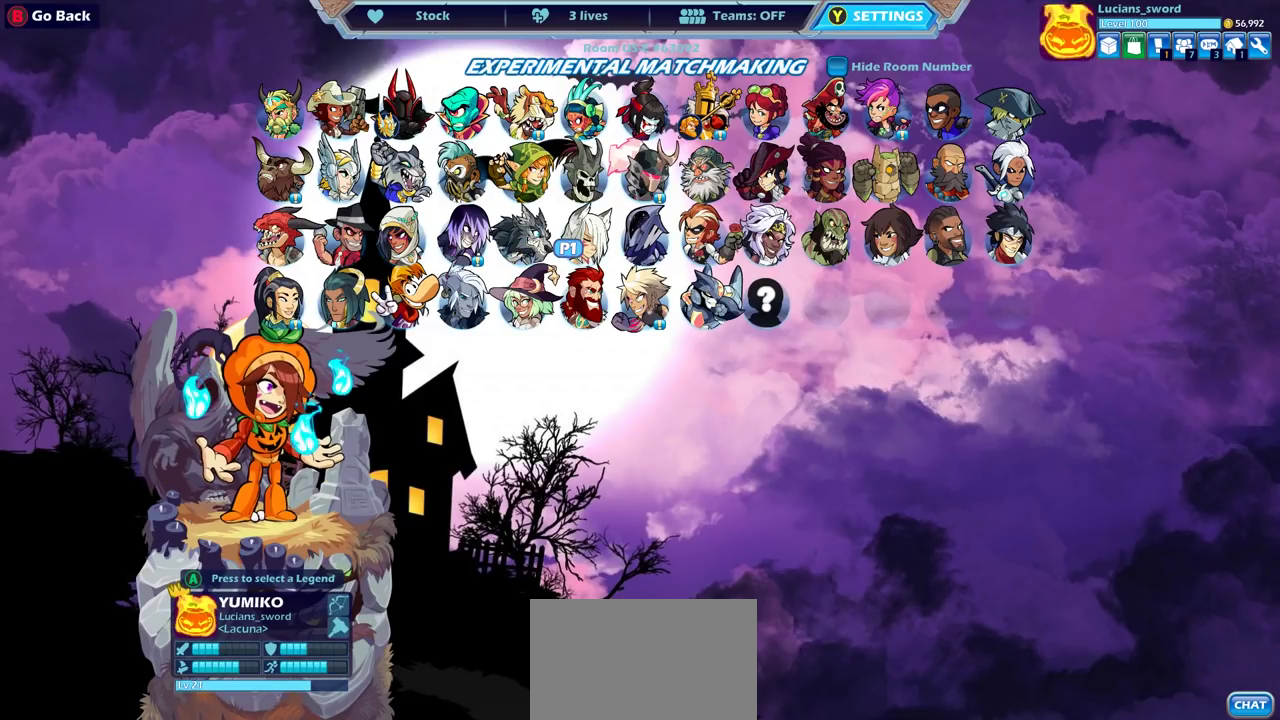
{"dt_ms": 500, "buttons": [], "left_stick": "center", "right_stick": "center", "events": []}
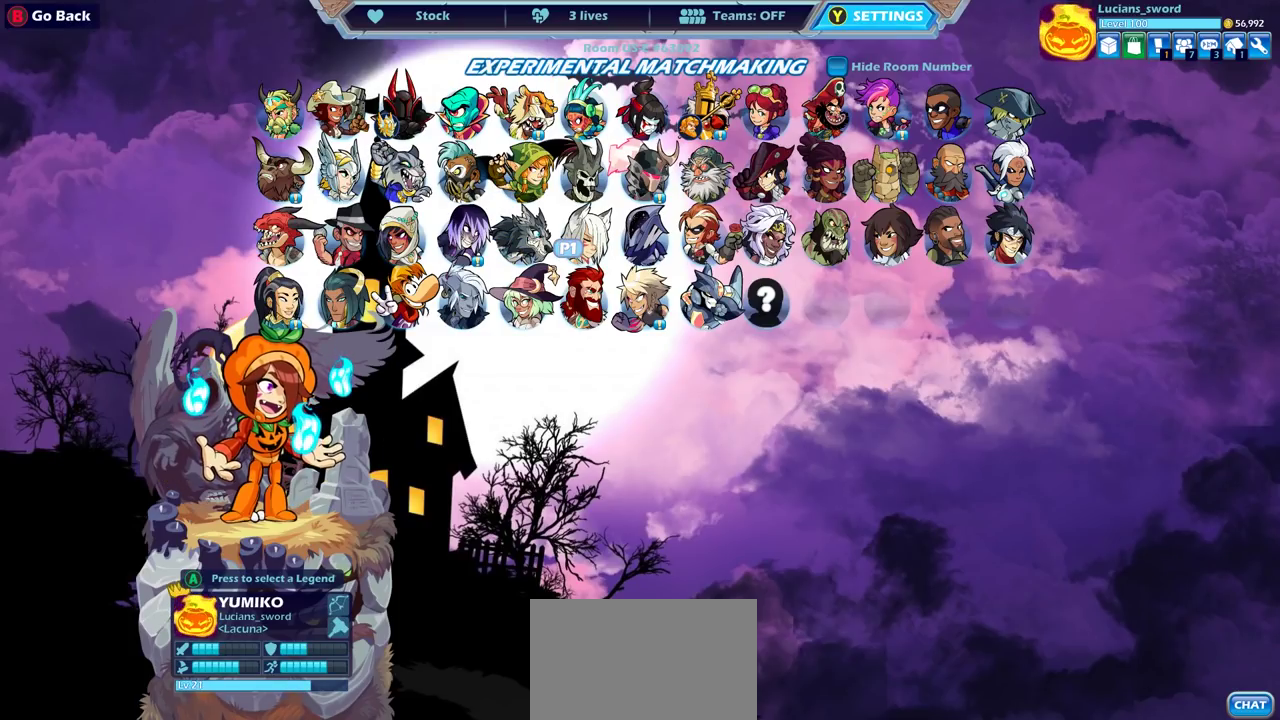
{"dt_ms": 500, "buttons": [], "left_stick": "center", "right_stick": "center", "events": []}
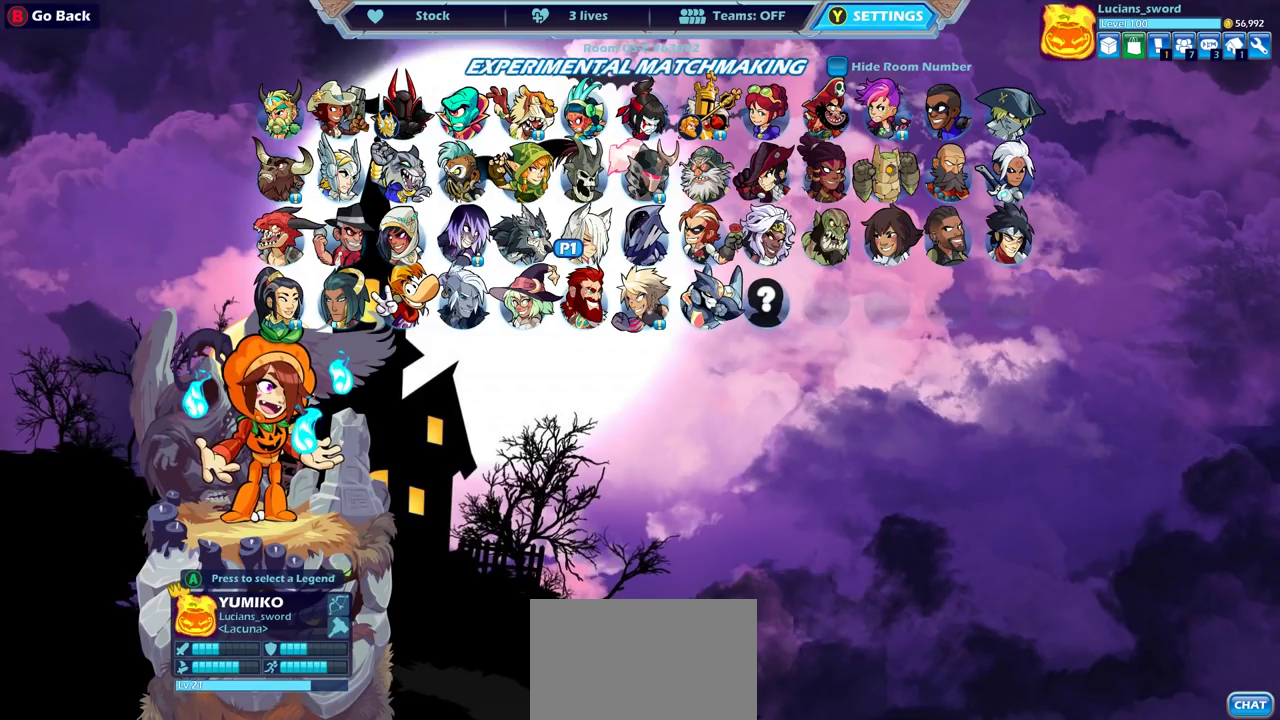
{"dt_ms": 500, "buttons": [], "left_stick": "center", "right_stick": "center", "events": []}
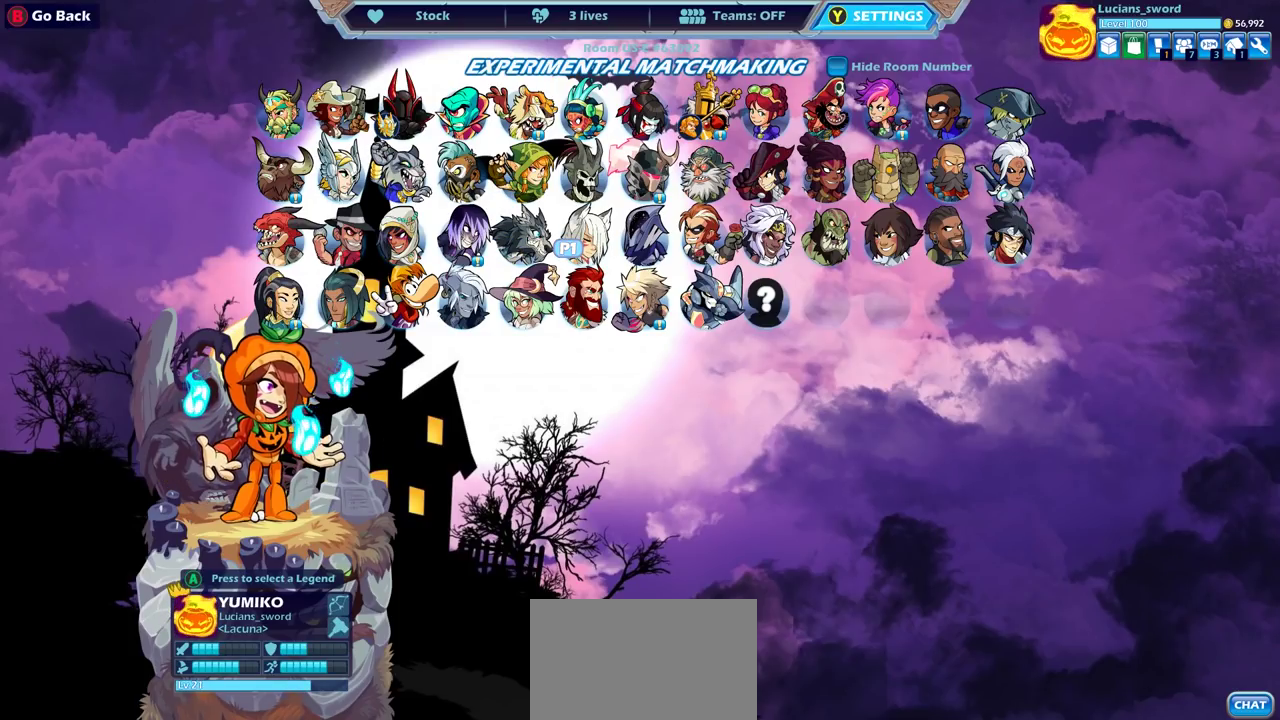
{"dt_ms": 600, "buttons": [], "left_stick": "center", "right_stick": "center", "events": [[50, "DPAD_DOWN", "down"], [183, "DPAD_DOWN", "up"], [417, "DPAD_LEFT", "down"], [517, "DPAD_LEFT", "up"]]}
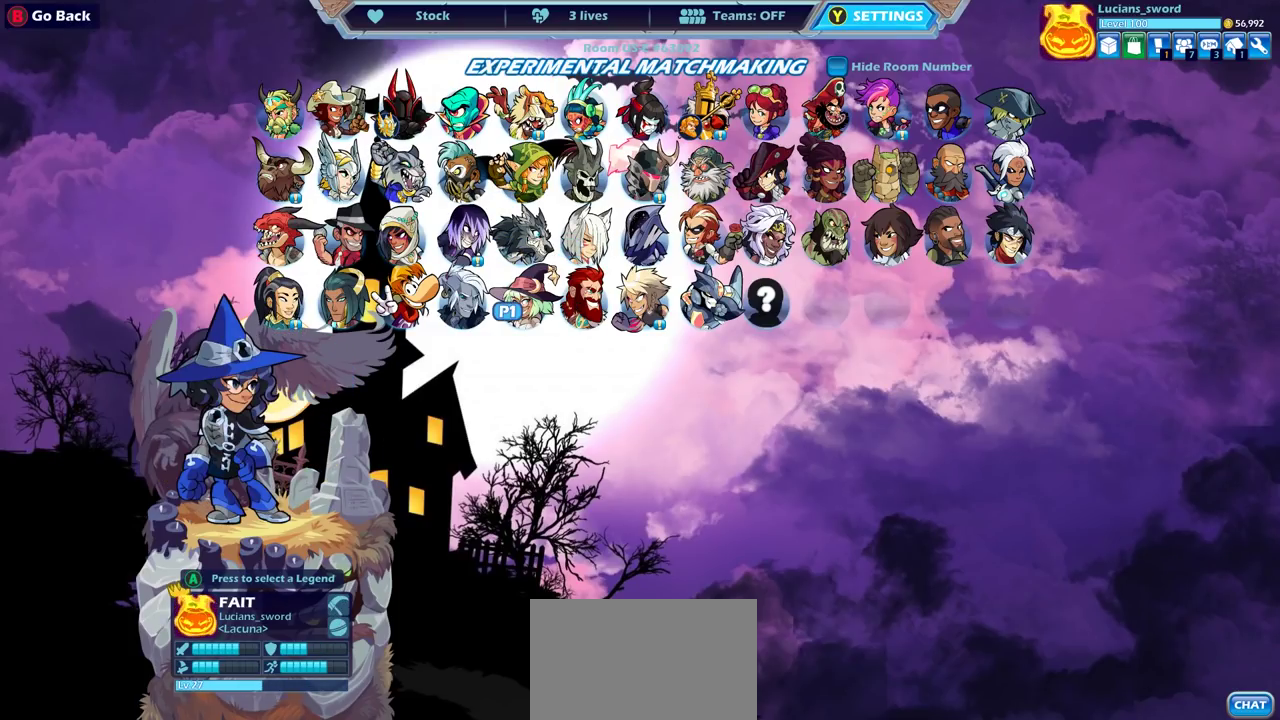
{"dt_ms": 400, "buttons": [], "left_stick": "center", "right_stick": "center", "events": []}
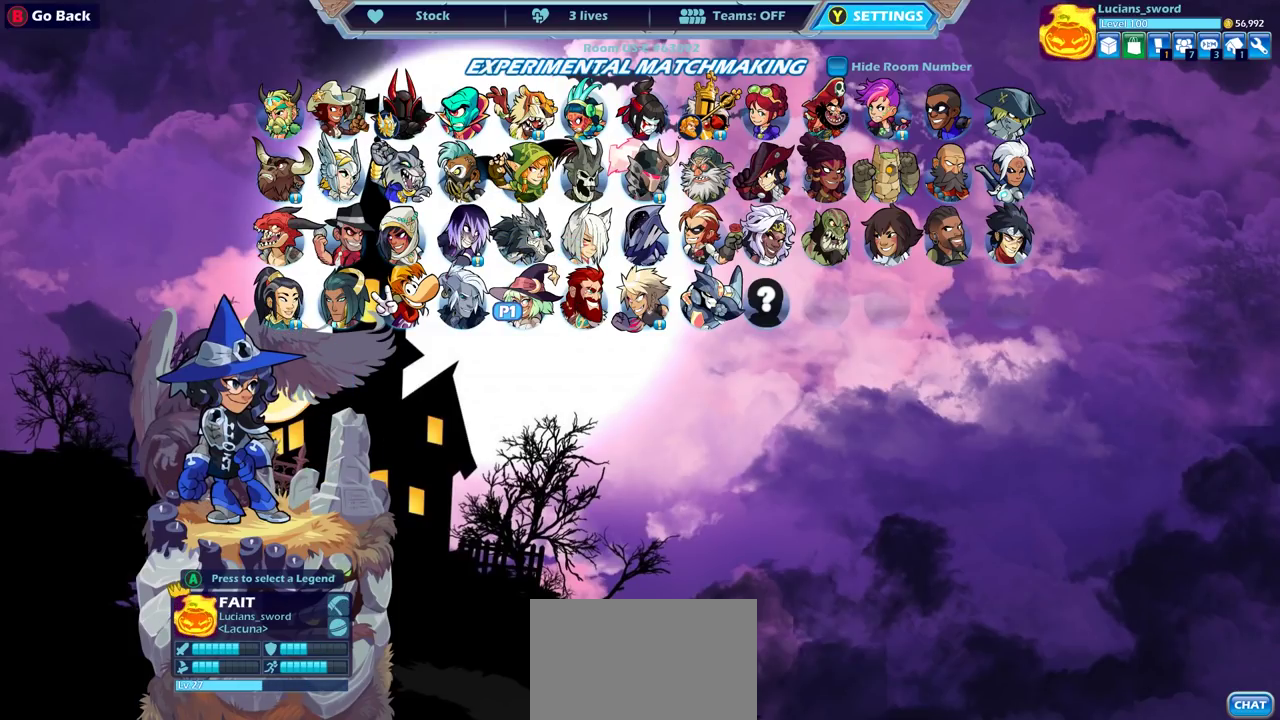
{"dt_ms": 500, "buttons": [], "left_stick": "center", "right_stick": "center", "events": []}
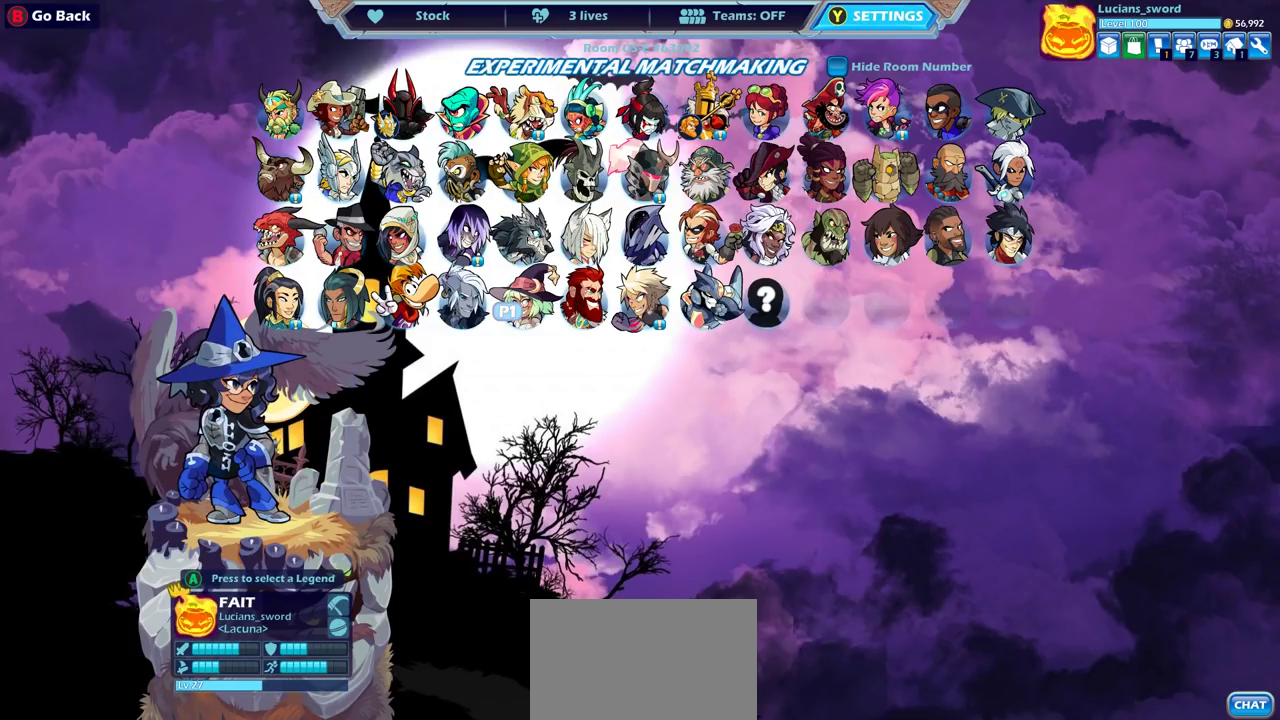
{"dt_ms": 500, "buttons": ["DPAD_UP"], "left_stick": "center", "right_stick": "center", "events": [[433, "DPAD_UP", "down"]]}
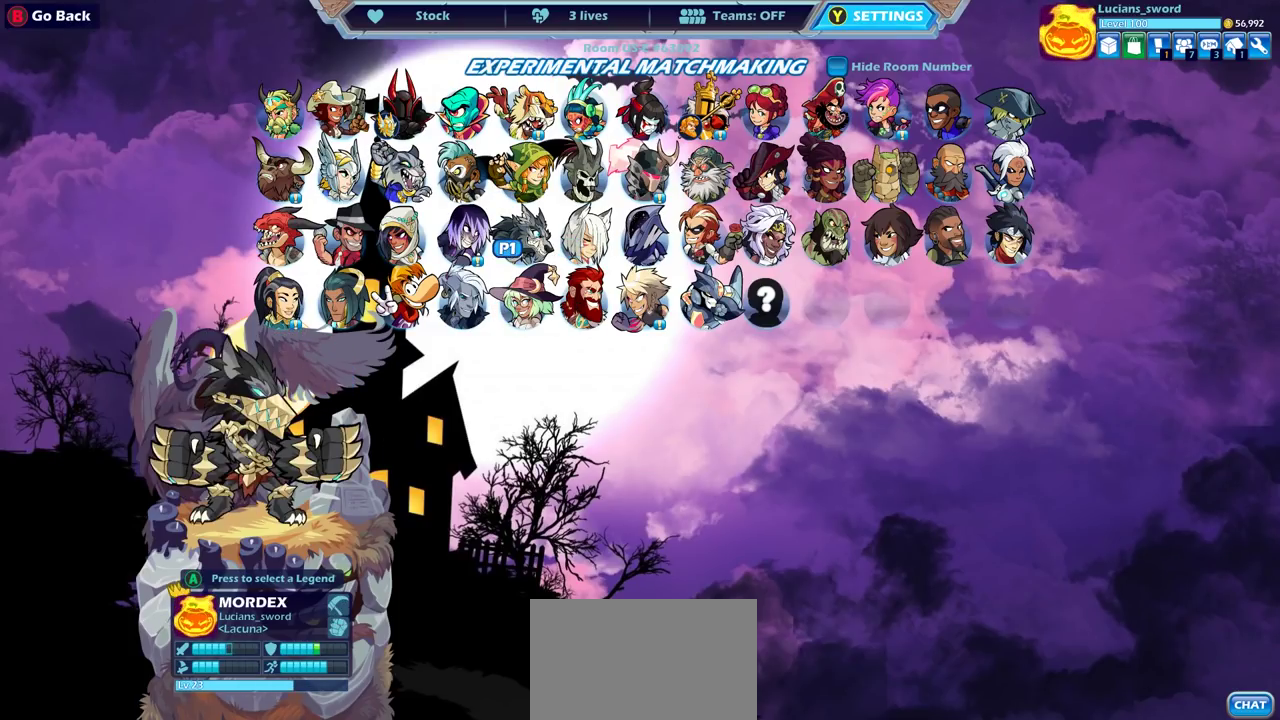
{"dt_ms": 500, "buttons": [], "left_stick": "center", "right_stick": "center", "events": [[17, "DPAD_UP", "up"], [117, "DPAD_UP", "down"], [200, "DPAD_UP", "up"], [367, "DPAD_RIGHT", "down"], [450, "DPAD_RIGHT", "up"]]}
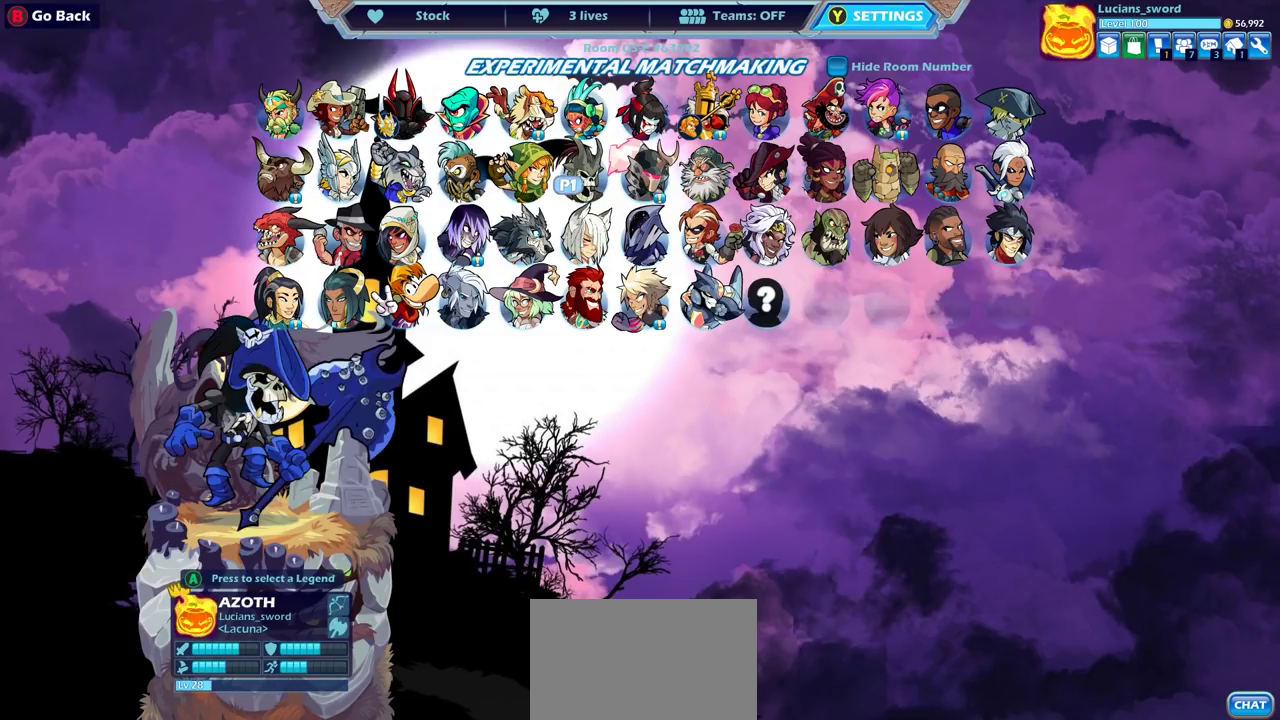
{"dt_ms": 500, "buttons": [], "left_stick": "center", "right_stick": "center", "events": [[33, "DPAD_RIGHT", "down"], [117, "DPAD_RIGHT", "up"], [200, "DPAD_RIGHT", "down"], [283, "DPAD_RIGHT", "up"]]}
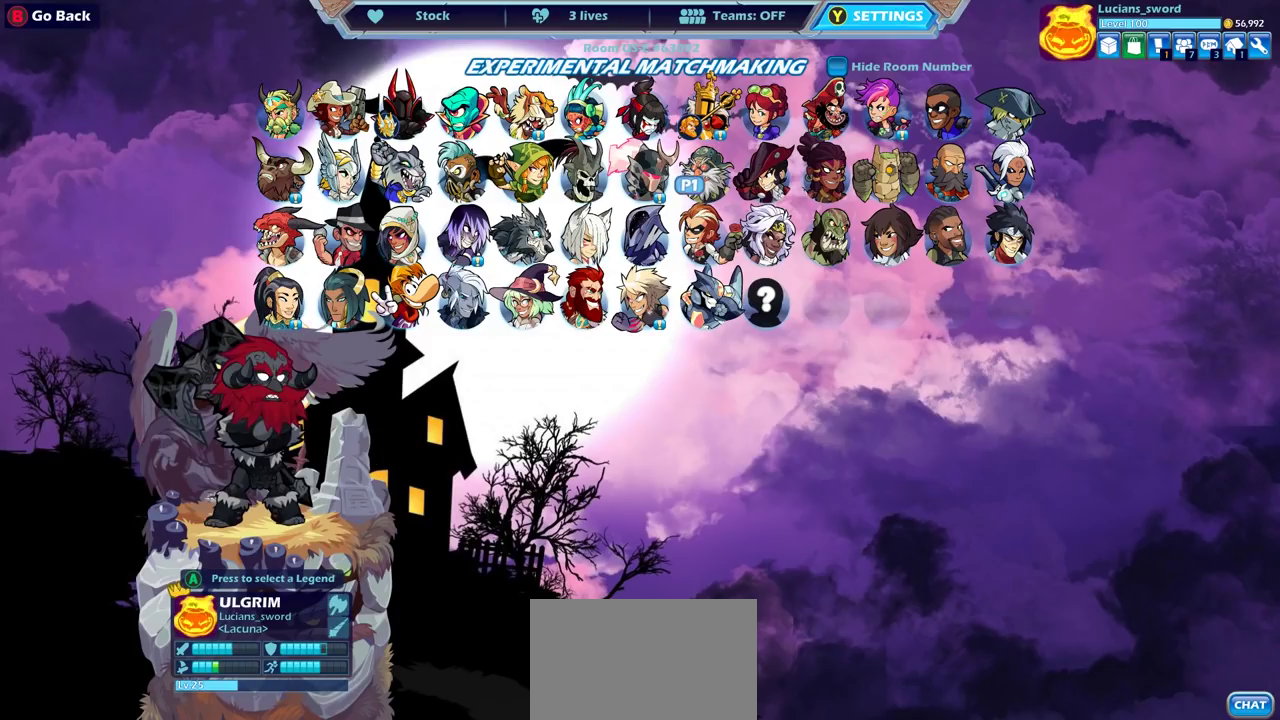
{"dt_ms": 500, "buttons": [], "left_stick": "center", "right_stick": "center", "events": [[117, "DPAD_DOWN", "down"], [167, "DPAD_DOWN", "up"]]}
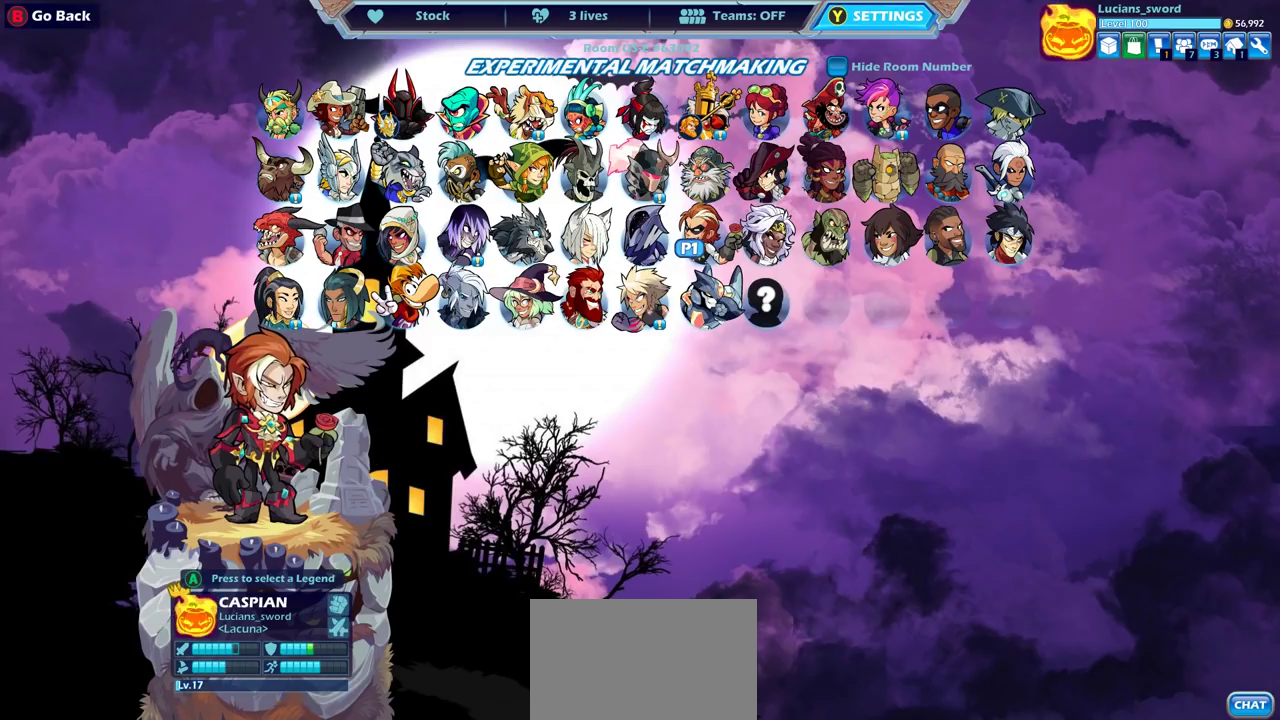
{"dt_ms": 300, "buttons": ["DPAD_RIGHT"], "left_stick": "center", "right_stick": "center", "events": [[233, "DPAD_RIGHT", "down"]]}
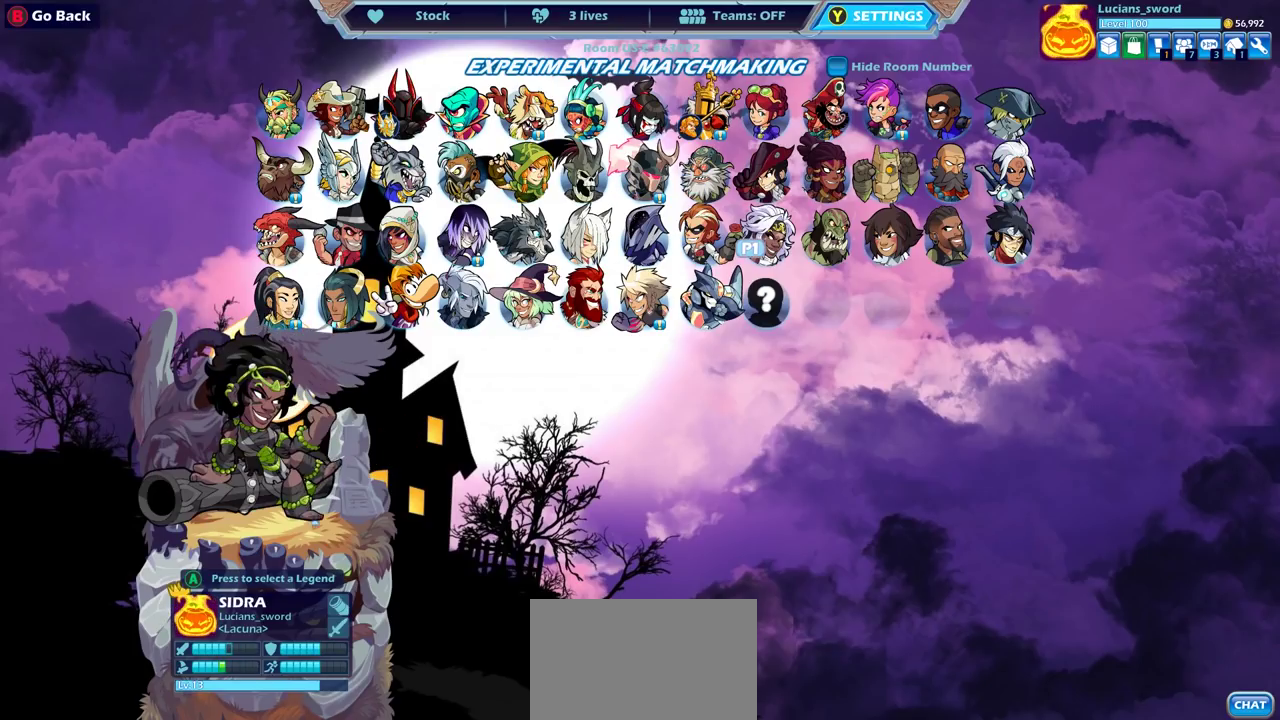
{"dt_ms": 800, "buttons": [], "left_stick": "center", "right_stick": "center", "events": [[33, "DPAD_RIGHT", "up"], [150, "DPAD_RIGHT", "down"], [217, "DPAD_RIGHT", "up"], [333, "DPAD_RIGHT", "down"], [417, "DPAD_RIGHT", "up"], [500, "DPAD_RIGHT", "down"], [583, "DPAD_RIGHT", "up"], [667, "DPAD_RIGHT", "down"], [733, "DPAD_RIGHT", "up"]]}
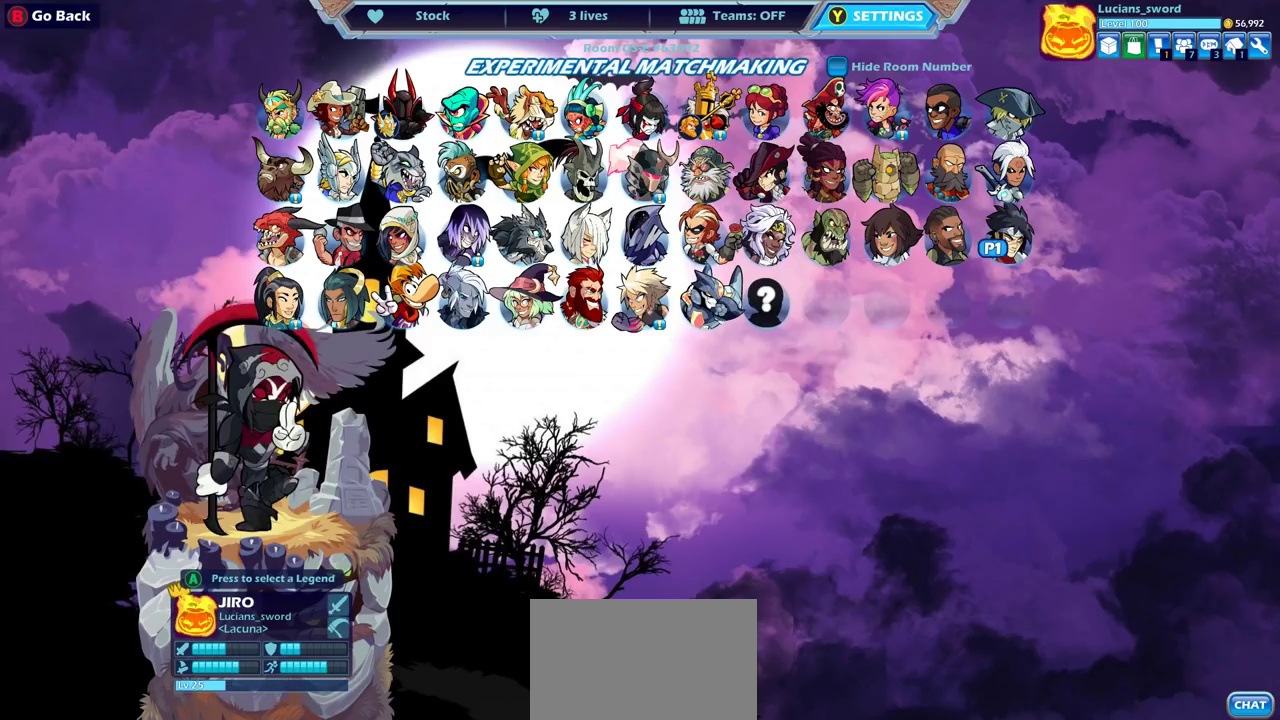
{"dt_ms": 400, "buttons": [], "left_stick": "center", "right_stick": "center", "events": [[67, "DPAD_LEFT", "down"], [183, "DPAD_LEFT", "up"]]}
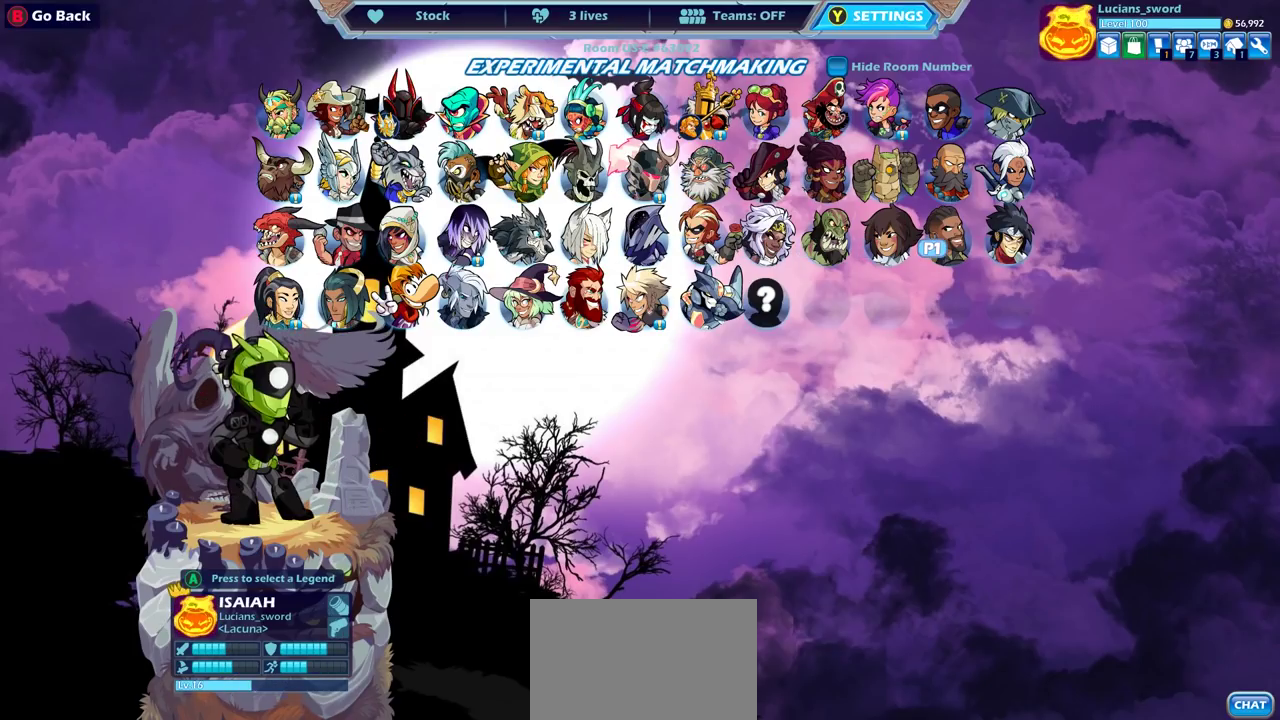
{"dt_ms": 600, "buttons": ["DPAD_LEFT"], "left_stick": "center", "right_stick": "center", "events": [[33, "DPAD_RIGHT", "down"], [183, "DPAD_RIGHT", "up"], [250, "DPAD_RIGHT", "down"], [367, "DPAD_RIGHT", "up"], [567, "DPAD_LEFT", "down"]]}
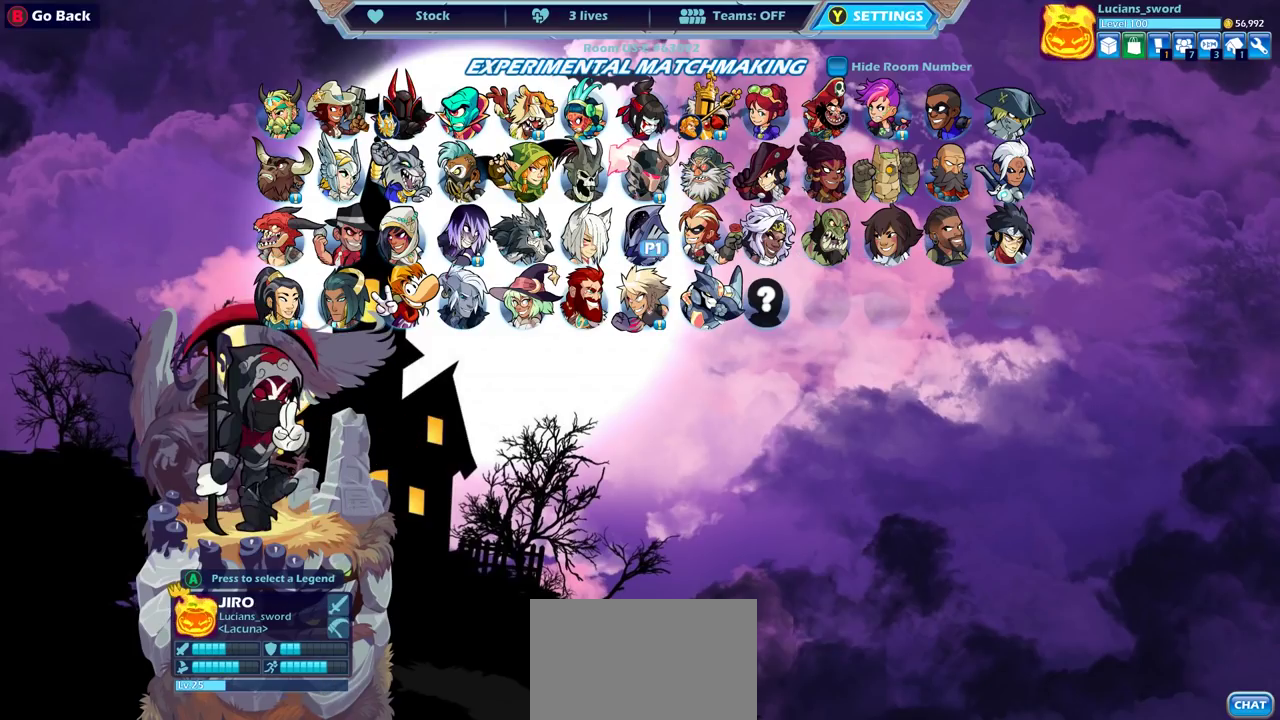
{"dt_ms": 400, "buttons": [], "left_stick": "center", "right_stick": "center", "events": [[67, "DPAD_LEFT", "up"]]}